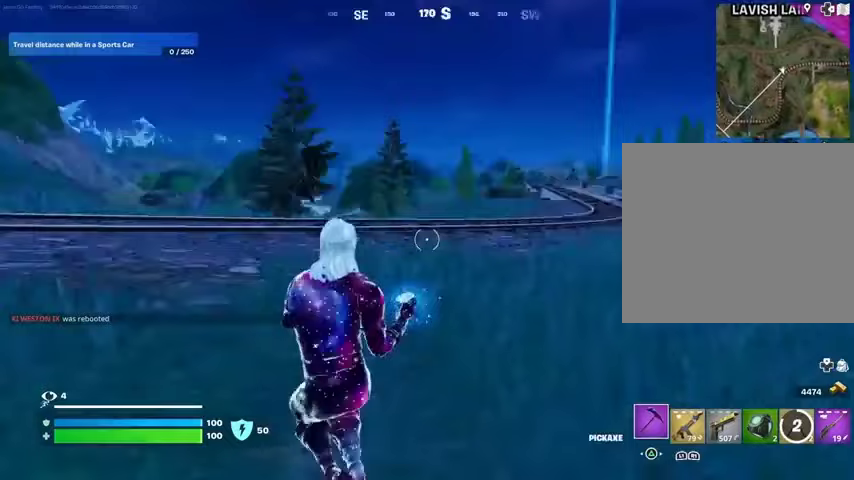
Gameplay with a controller (PlayStation layout); each line is a JSON object with the inputs held at the frame after it. "events" lists button and stick changes between this image and that frame as [ms after this image, input, new state], when the widget could be followed in between.
{"buttons": [], "left_stick": "up", "right_stick": "center", "events": [[100, "L3", "up"], [100, "right_stick", "center"], [400, "CROSS", "down"], [467, "CROSS", "up"], [500, "left_stick", "up"]]}
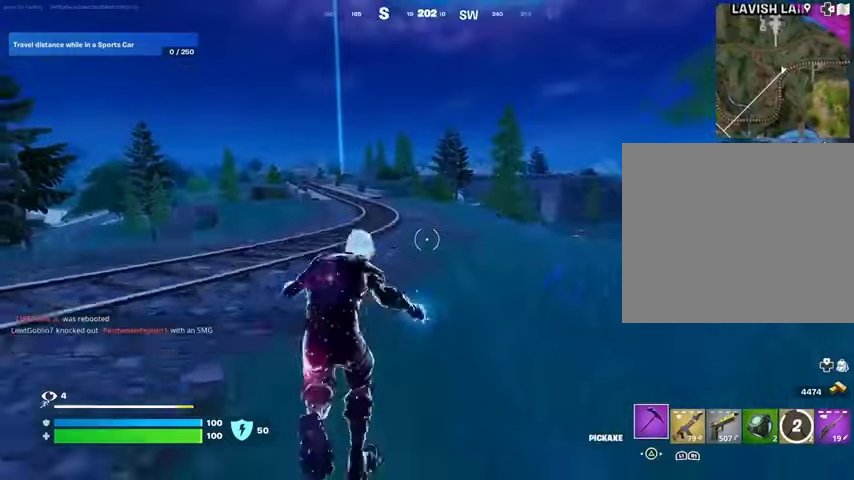
{"buttons": [], "left_stick": "up", "right_stick": "center", "events": []}
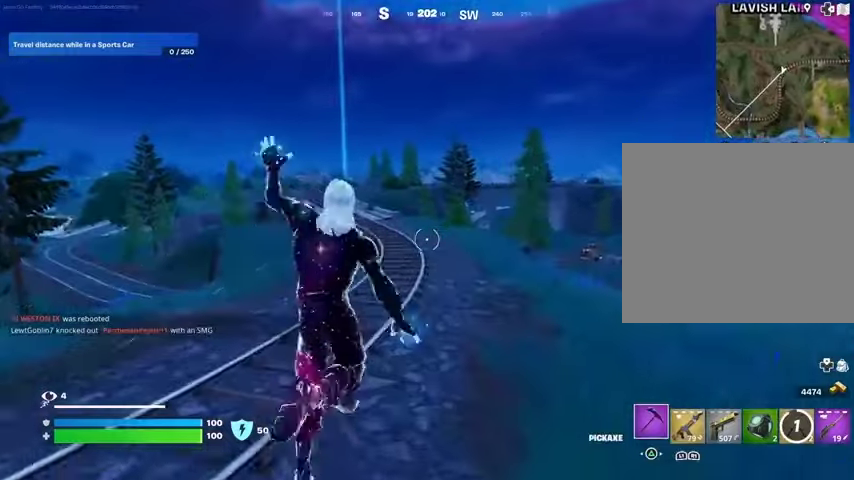
{"buttons": [], "left_stick": "up", "right_stick": "center", "events": [[333, "right_stick", "left"], [433, "R1", "down"], [433, "right_stick", "center"], [467, "R1", "up"]]}
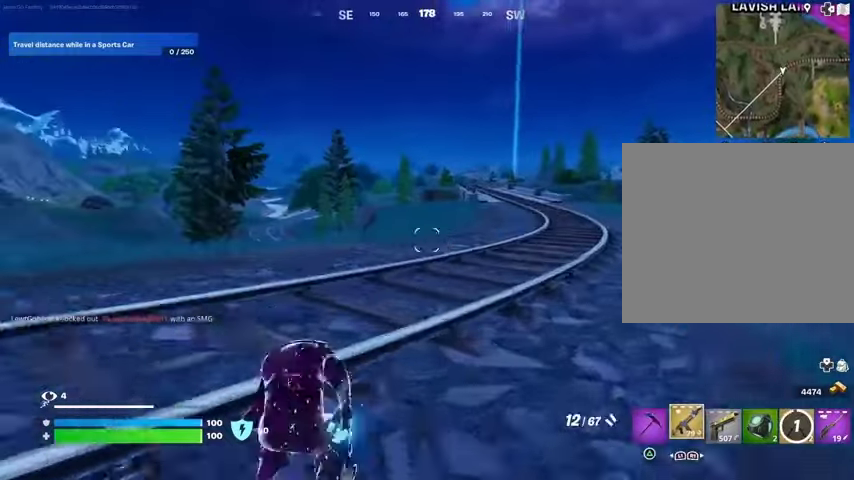
{"buttons": [], "left_stick": "up", "right_stick": "center", "events": []}
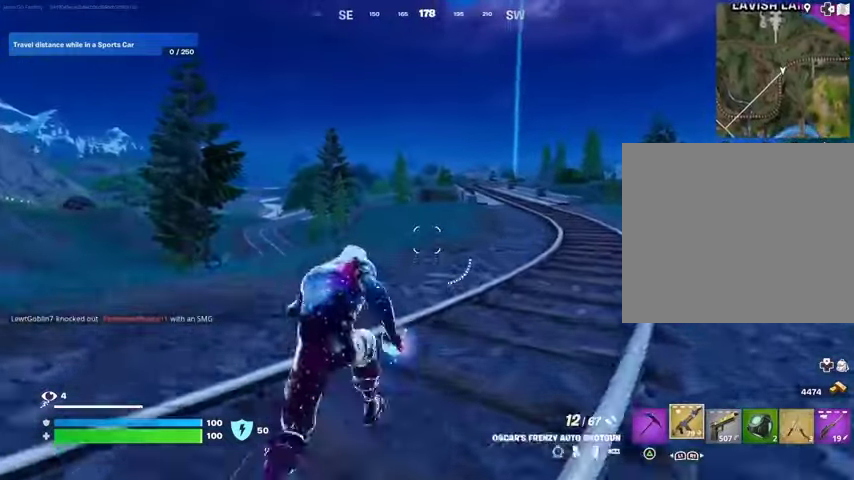
{"buttons": [], "left_stick": "up", "right_stick": "center", "events": [[33, "L1", "down"], [67, "L1", "up"], [133, "L1", "down"], [233, "L1", "up"]]}
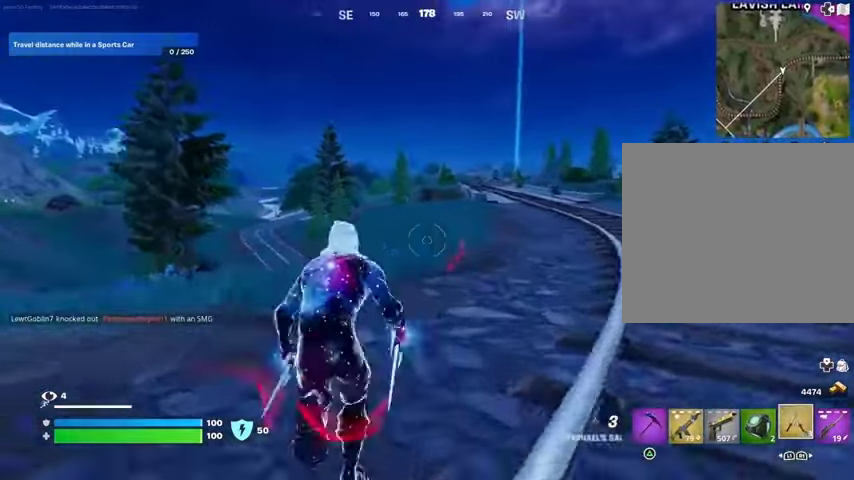
{"buttons": [], "left_stick": "up", "right_stick": "center", "events": [[67, "right_stick", "left"], [167, "left_stick", "up-right"], [167, "right_stick", "center"], [367, "CROSS", "down"], [367, "left_stick", "up"], [467, "CROSS", "up"]]}
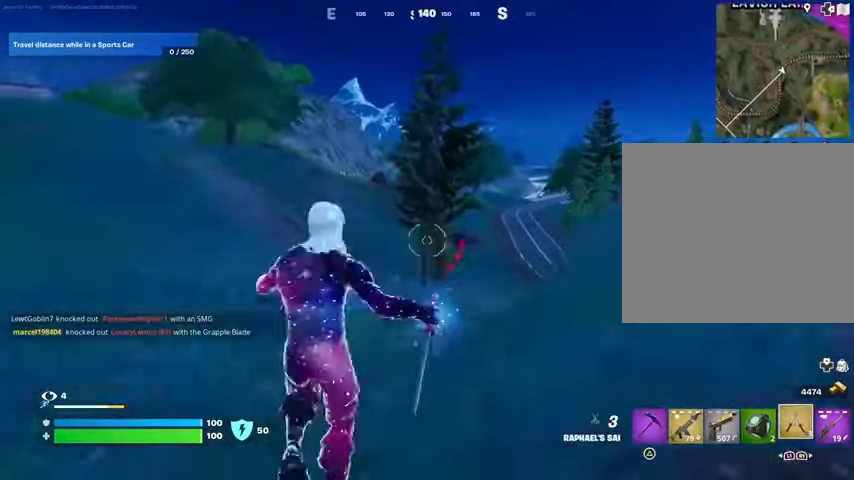
{"buttons": [], "left_stick": "up", "right_stick": "center", "events": [[33, "CROSS", "down"], [133, "CROSS", "up"]]}
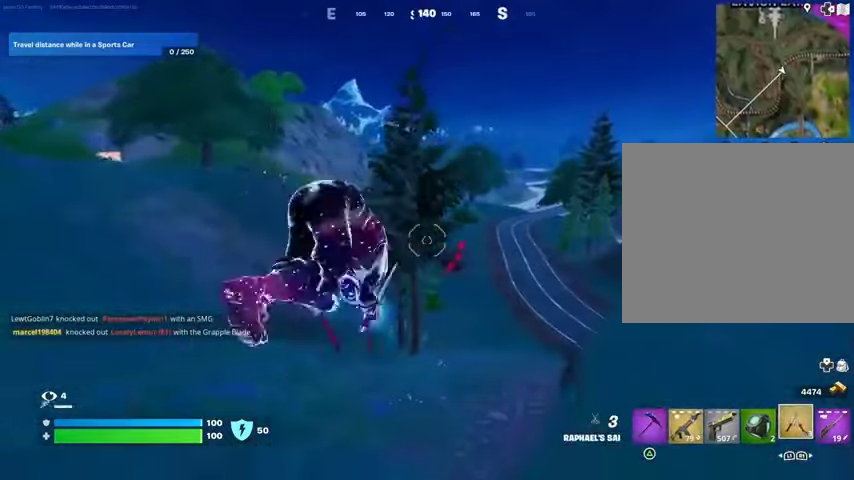
{"buttons": ["L2"], "left_stick": "up", "right_stick": "up-right", "events": [[433, "L2", "down"], [433, "right_stick", "up-right"]]}
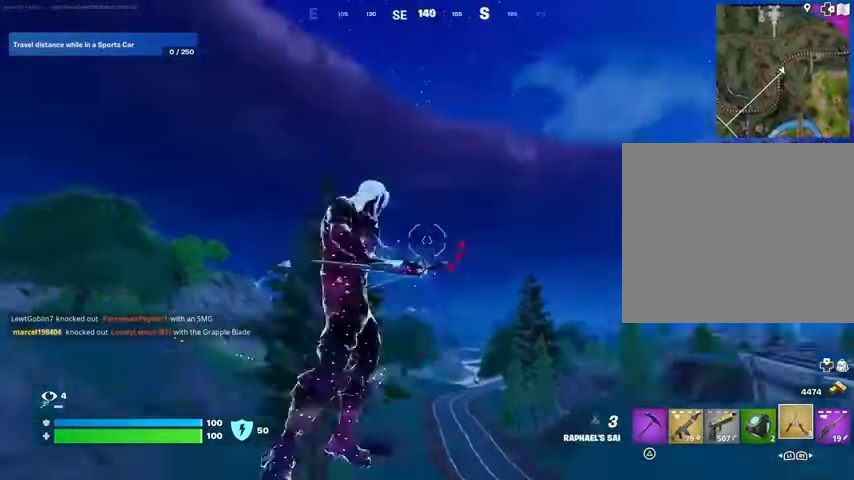
{"buttons": [], "left_stick": "up", "right_stick": "center", "events": [[67, "L2", "up"], [67, "right_stick", "center"]]}
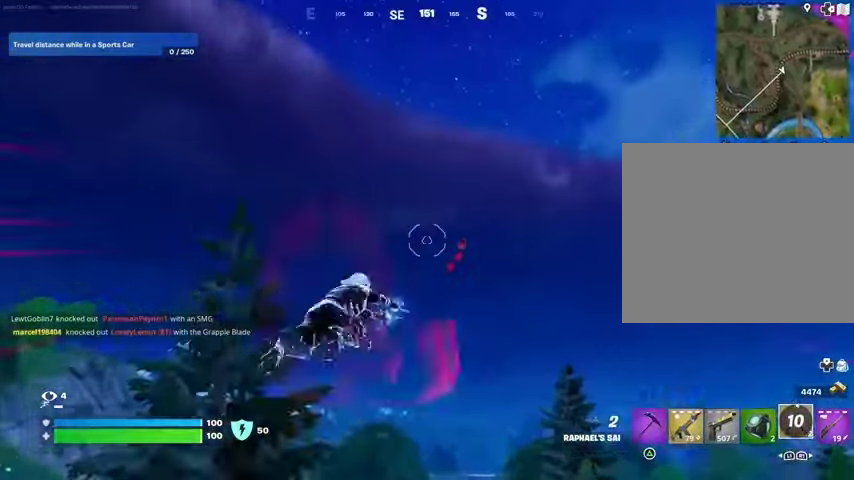
{"buttons": [], "left_stick": "up", "right_stick": "center", "events": [[167, "right_stick", "down-right"], [333, "right_stick", "center"]]}
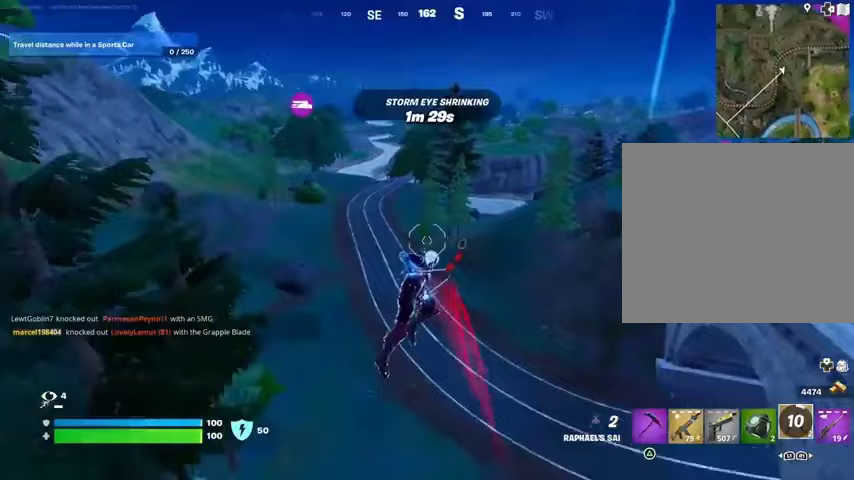
{"buttons": [], "left_stick": "up", "right_stick": "center", "events": []}
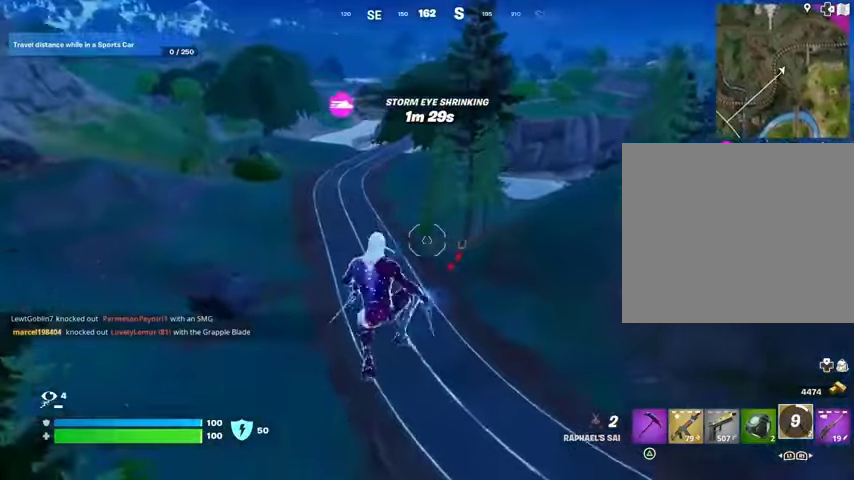
{"buttons": [], "left_stick": "up", "right_stick": "center", "events": [[133, "right_stick", "up-left"], [167, "L2", "down"], [267, "L2", "up"], [267, "right_stick", "center"]]}
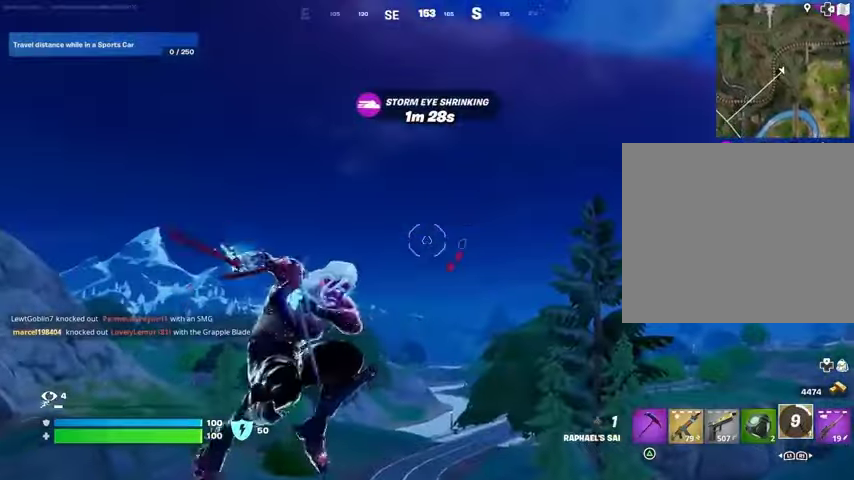
{"buttons": [], "left_stick": "up", "right_stick": "center", "events": [[233, "right_stick", "down"], [367, "right_stick", "left"], [467, "right_stick", "center"]]}
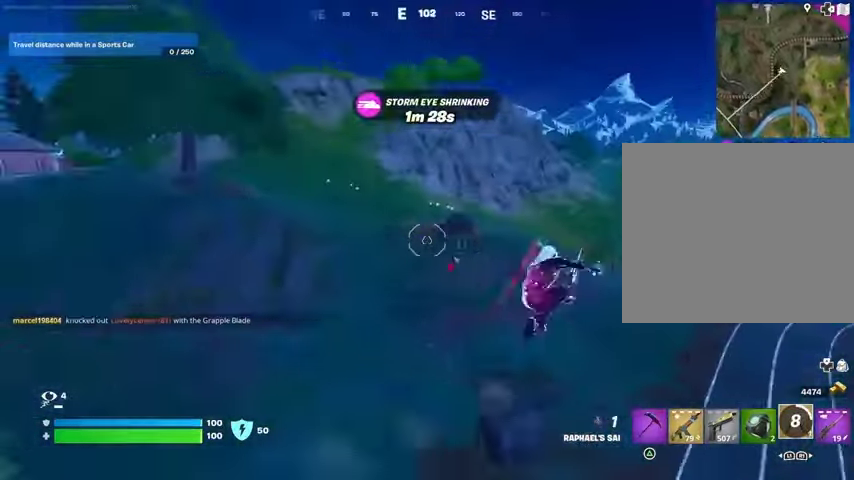
{"buttons": [], "left_stick": "up", "right_stick": "right", "events": [[400, "right_stick", "right"]]}
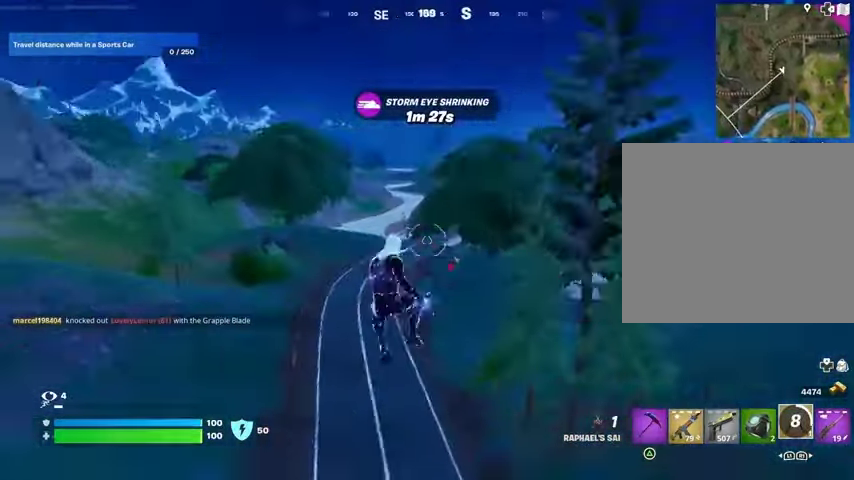
{"buttons": [], "left_stick": "up", "right_stick": "center", "events": [[33, "right_stick", "center"], [267, "L2", "down"], [267, "right_stick", "up"], [367, "L2", "up"], [367, "right_stick", "center"]]}
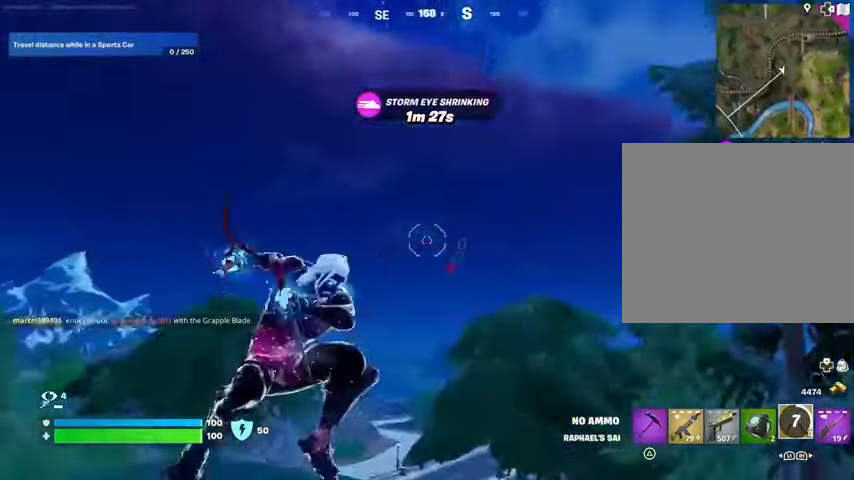
{"buttons": [], "left_stick": "up-left", "right_stick": "down", "events": [[167, "left_stick", "up-left"], [167, "right_stick", "up"], [333, "right_stick", "down"]]}
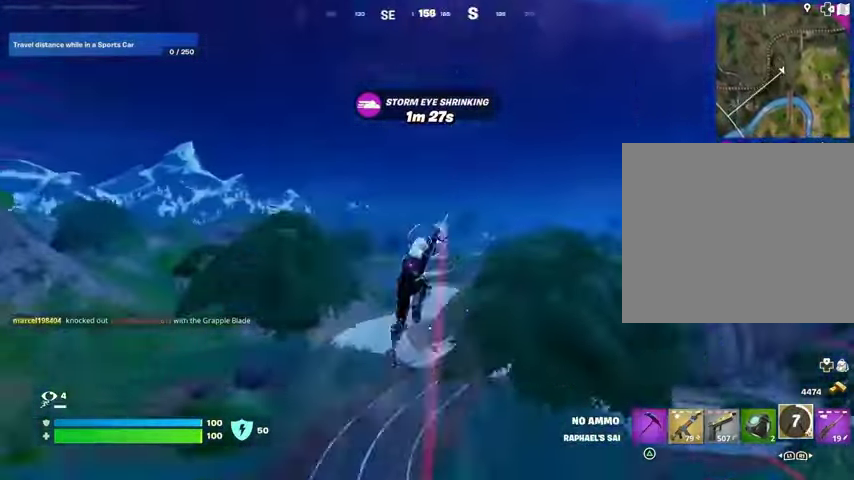
{"buttons": [], "left_stick": "up-left", "right_stick": "center", "events": [[167, "right_stick", "center"]]}
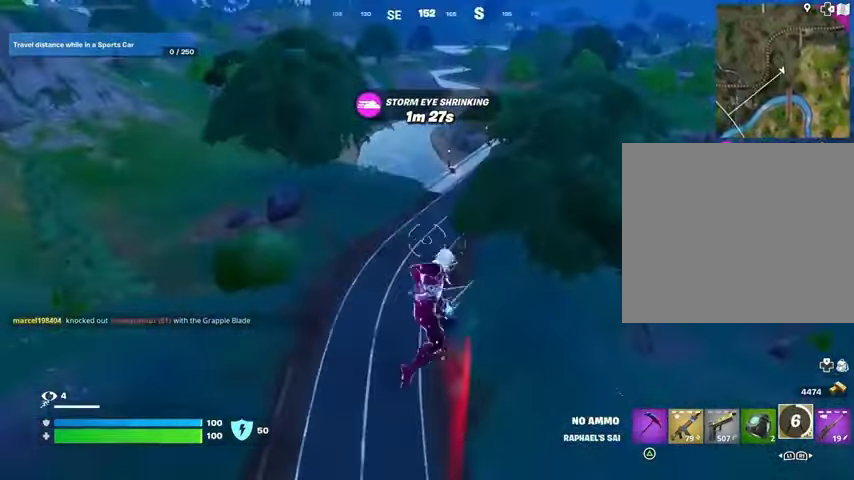
{"buttons": [], "left_stick": "up", "right_stick": "center", "events": [[33, "right_stick", "up"], [133, "right_stick", "center"], [300, "left_stick", "up"]]}
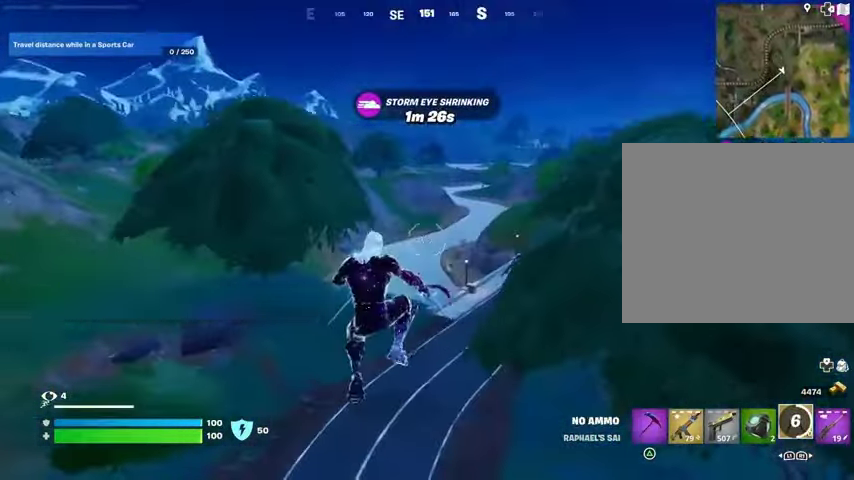
{"buttons": [], "left_stick": "up", "right_stick": "center", "events": [[100, "R3", "down"], [200, "R3", "up"], [267, "R1", "down"], [267, "right_stick", "up-right"], [333, "R1", "up"], [367, "right_stick", "center"]]}
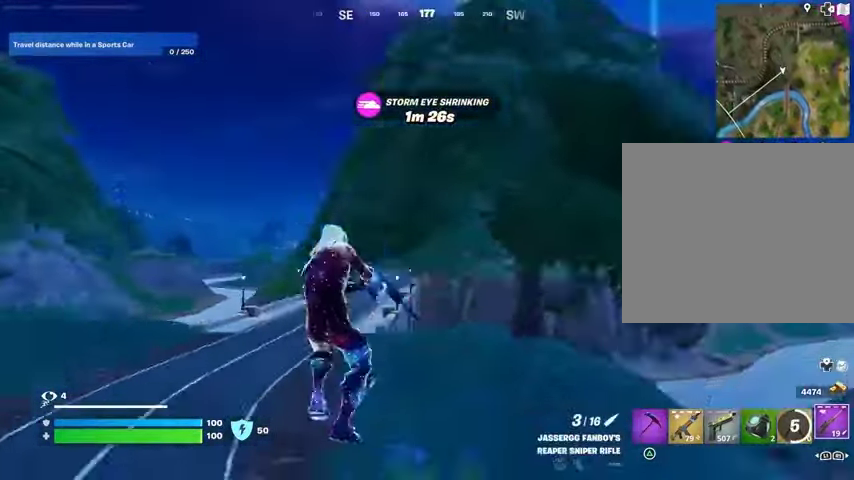
{"buttons": [], "left_stick": "up", "right_stick": "center", "events": [[267, "SQUARE", "down"], [300, "SQUARE", "up"]]}
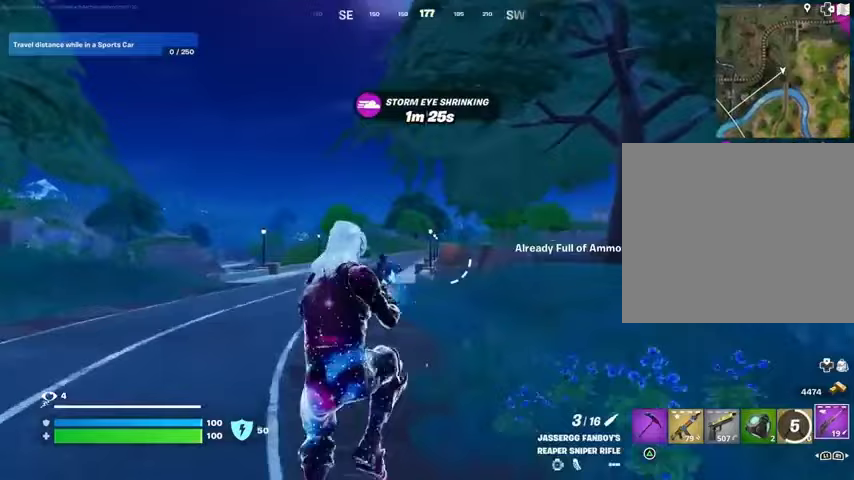
{"buttons": [], "left_stick": "up-left", "right_stick": "center", "events": [[67, "right_stick", "down-right"], [167, "right_stick", "center"], [233, "L3", "down"], [333, "left_stick", "up-left"], [467, "L3", "up"]]}
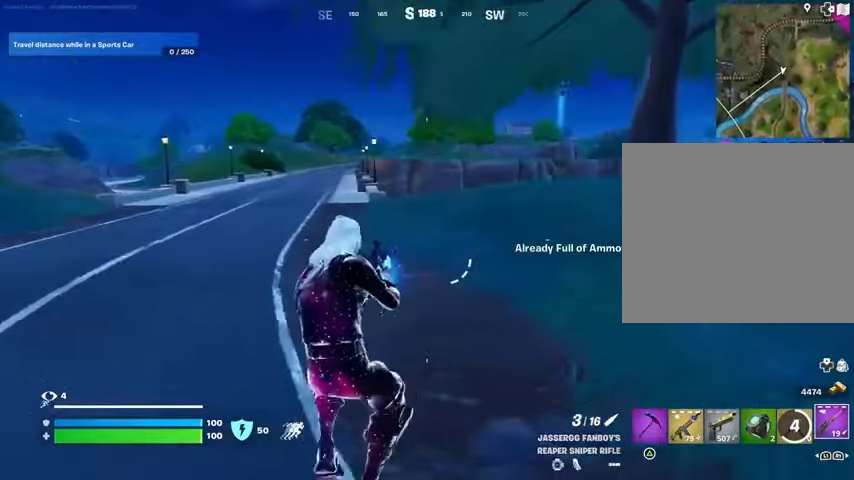
{"buttons": [], "left_stick": "center", "right_stick": "center", "events": [[33, "left_stick", "center"]]}
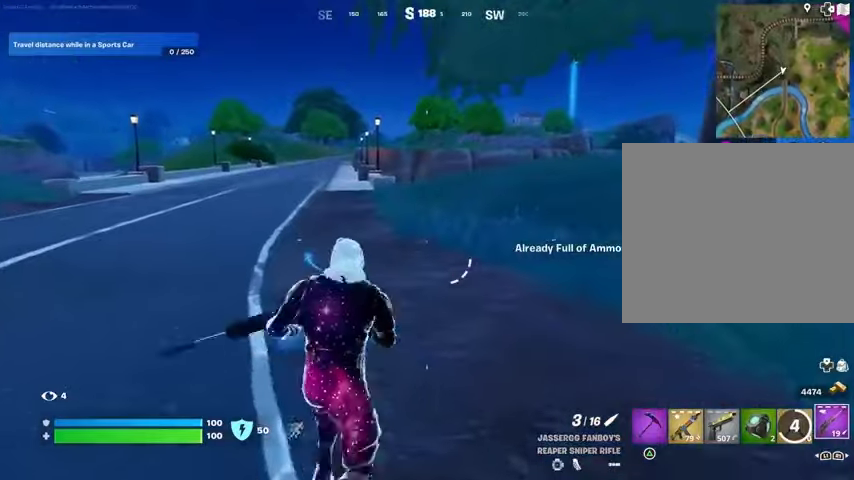
{"buttons": [], "left_stick": "up-left", "right_stick": "center", "events": [[100, "left_stick", "up-left"], [200, "L3", "down"], [367, "L3", "up"]]}
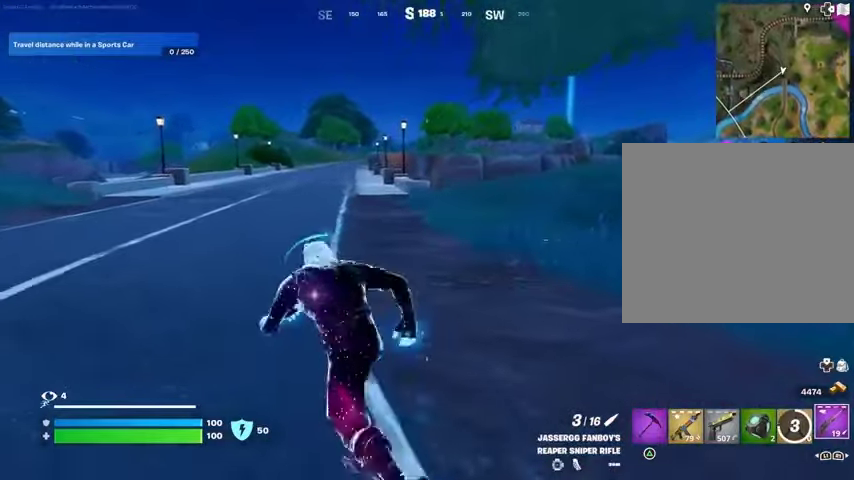
{"buttons": [], "left_stick": "up-left", "right_stick": "center", "events": []}
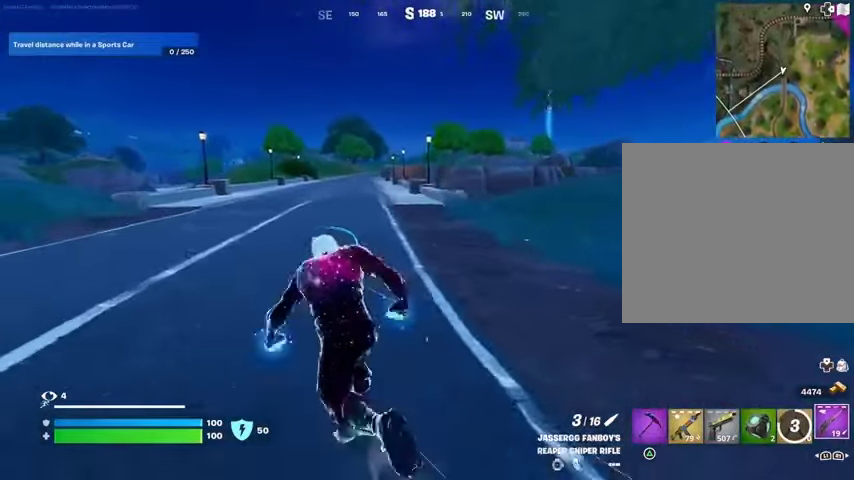
{"buttons": [], "left_stick": "up", "right_stick": "center", "events": [[67, "left_stick", "up"]]}
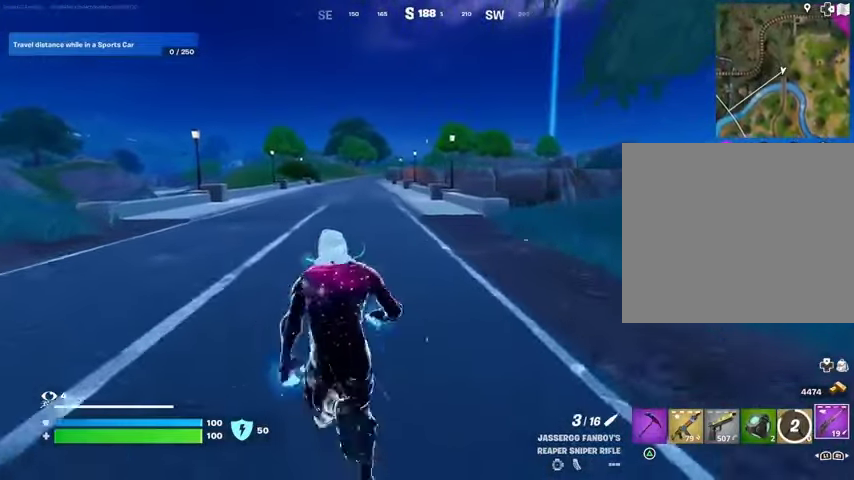
{"buttons": [], "left_stick": "up", "right_stick": "center", "events": []}
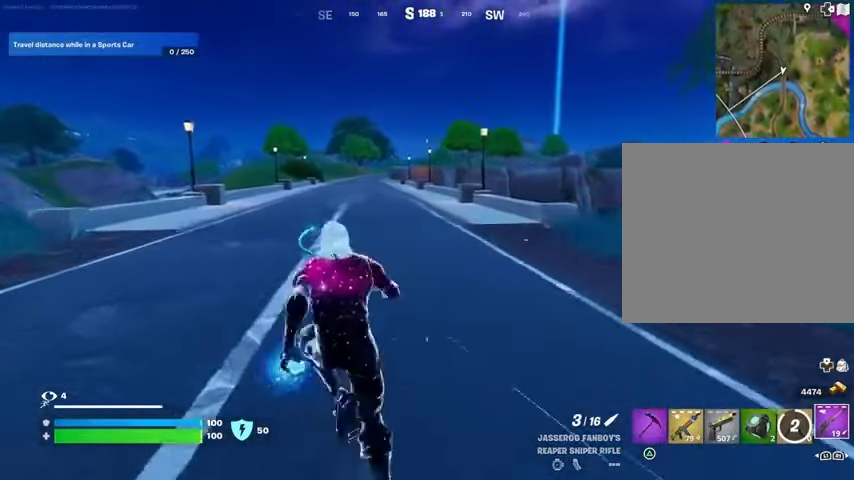
{"buttons": [], "left_stick": "up", "right_stick": "center", "events": []}
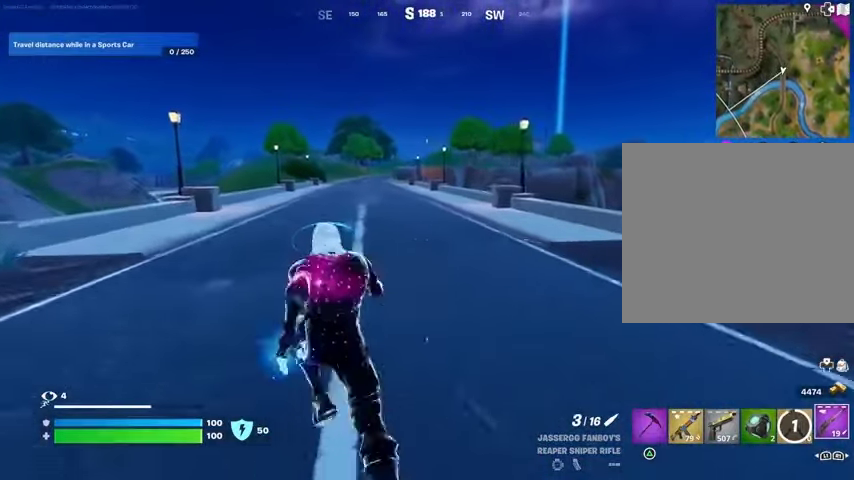
{"buttons": [], "left_stick": "up", "right_stick": "center", "events": []}
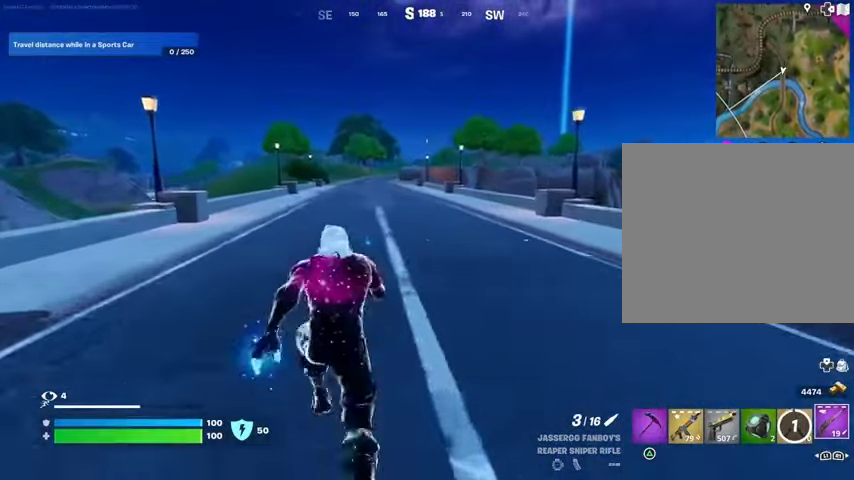
{"buttons": [], "left_stick": "up", "right_stick": "center", "events": []}